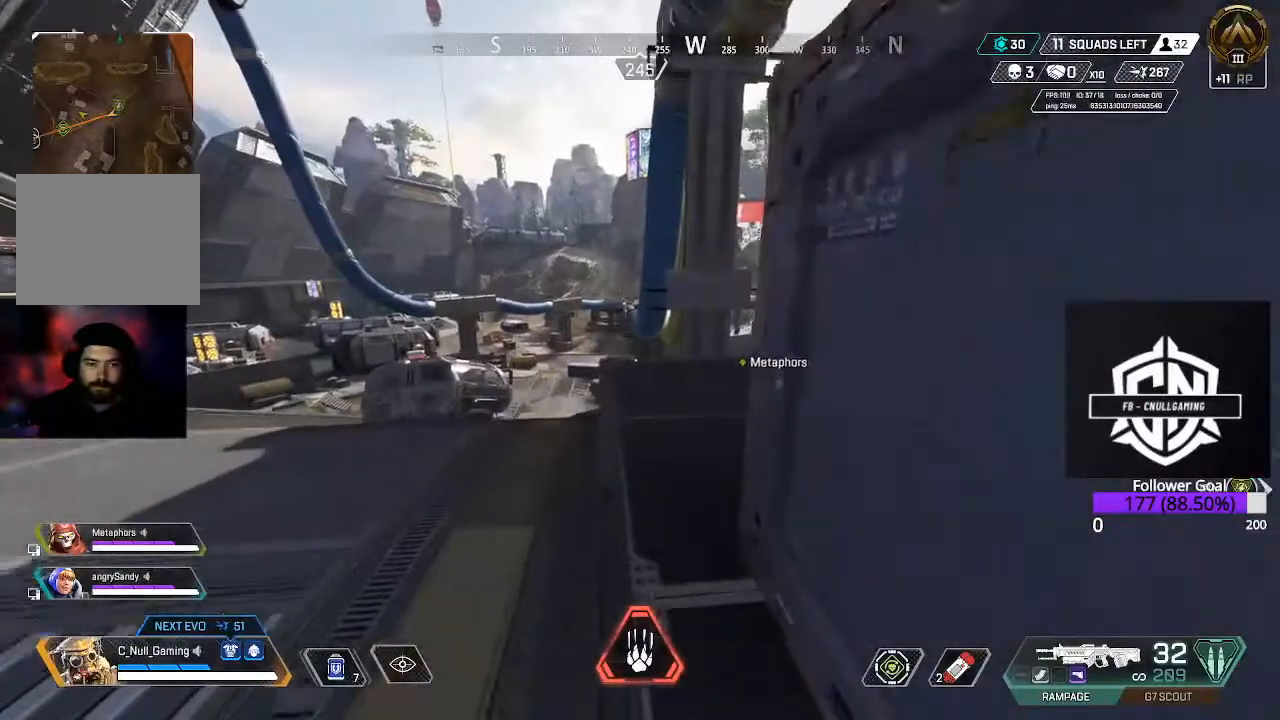
Gameplay with a controller (Xbox layout); each line is a JSON object with the inputs held at the frame after it (dt_ms = milliseconds from this image to that frame). "events" lists button and stick changes between this image and that frame as [ms after this image, input, new state], when the widget could be followed in between.
{"dt_ms": 500, "buttons": [], "left_stick": "up", "right_stick": "right", "events": [[333, "right_stick", "right"]]}
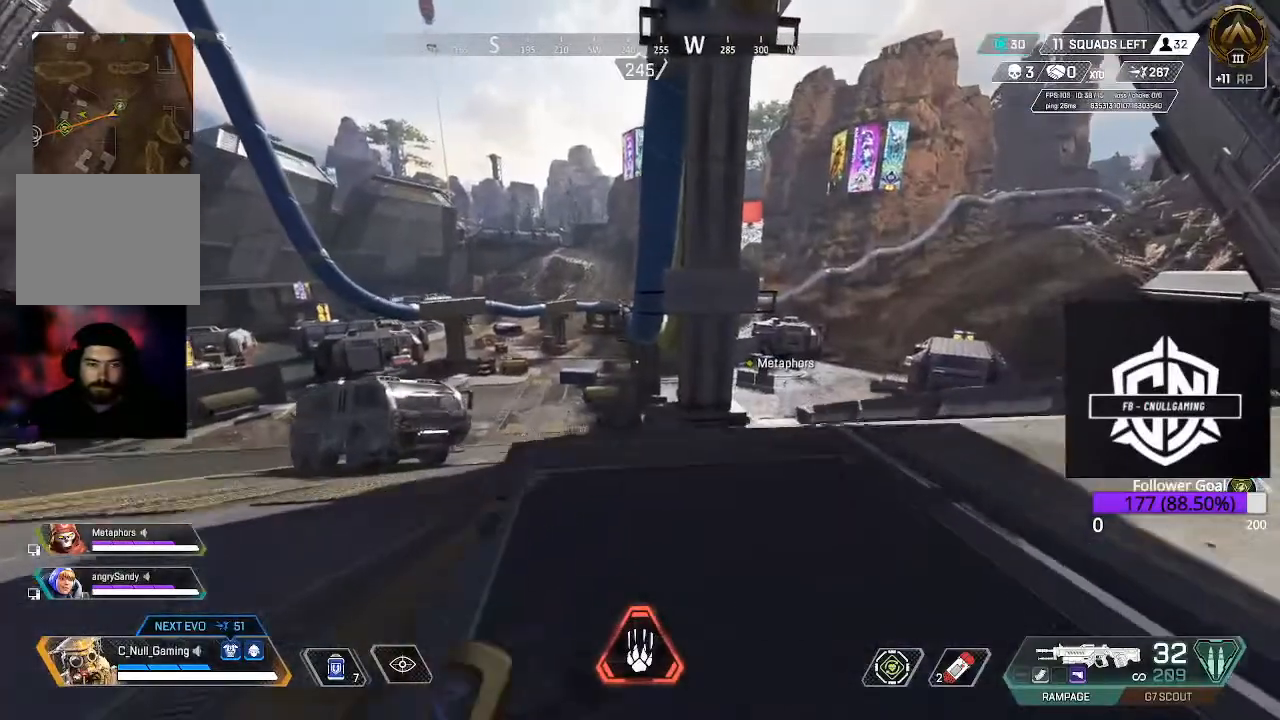
{"dt_ms": 500, "buttons": [], "left_stick": "up", "right_stick": "center", "events": [[233, "right_stick", "center"], [383, "B", "down"], [500, "B", "up"]]}
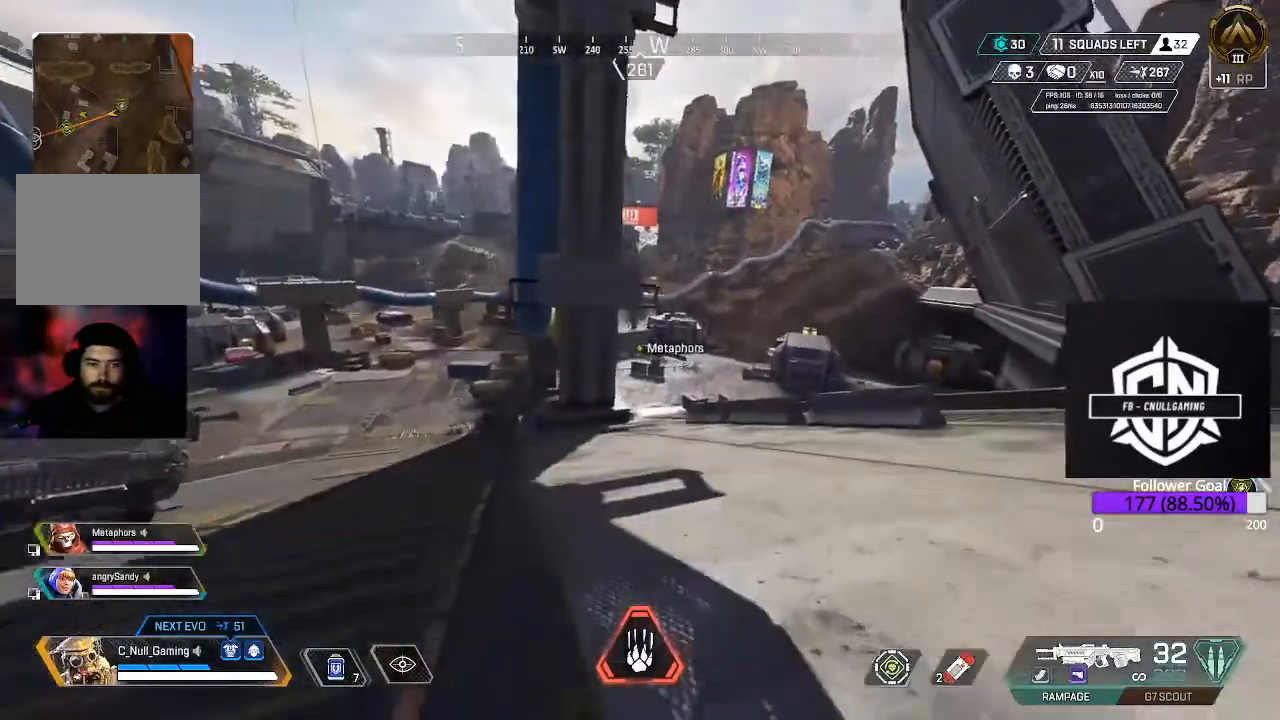
{"dt_ms": 500, "buttons": [], "left_stick": "up-right", "right_stick": "center", "events": [[100, "left_stick", "up-right"]]}
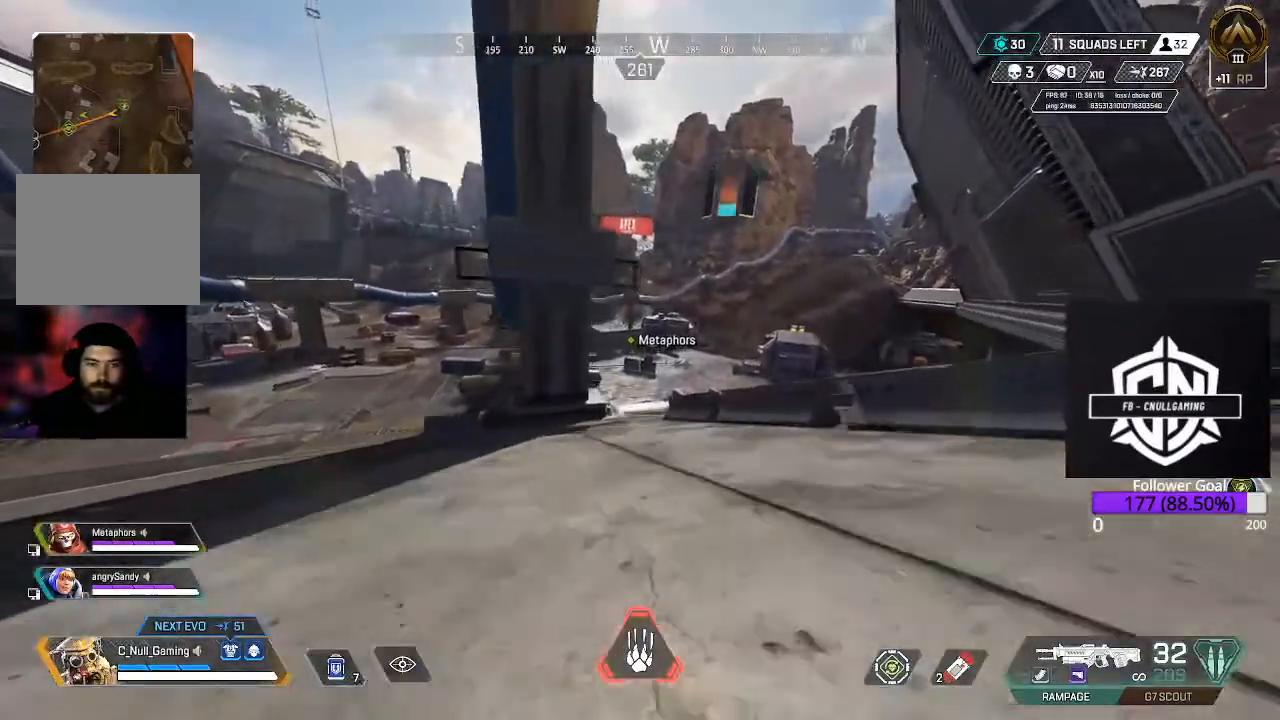
{"dt_ms": 500, "buttons": [], "left_stick": "up-right", "right_stick": "center", "events": [[17, "right_stick", "right"], [217, "right_stick", "center"]]}
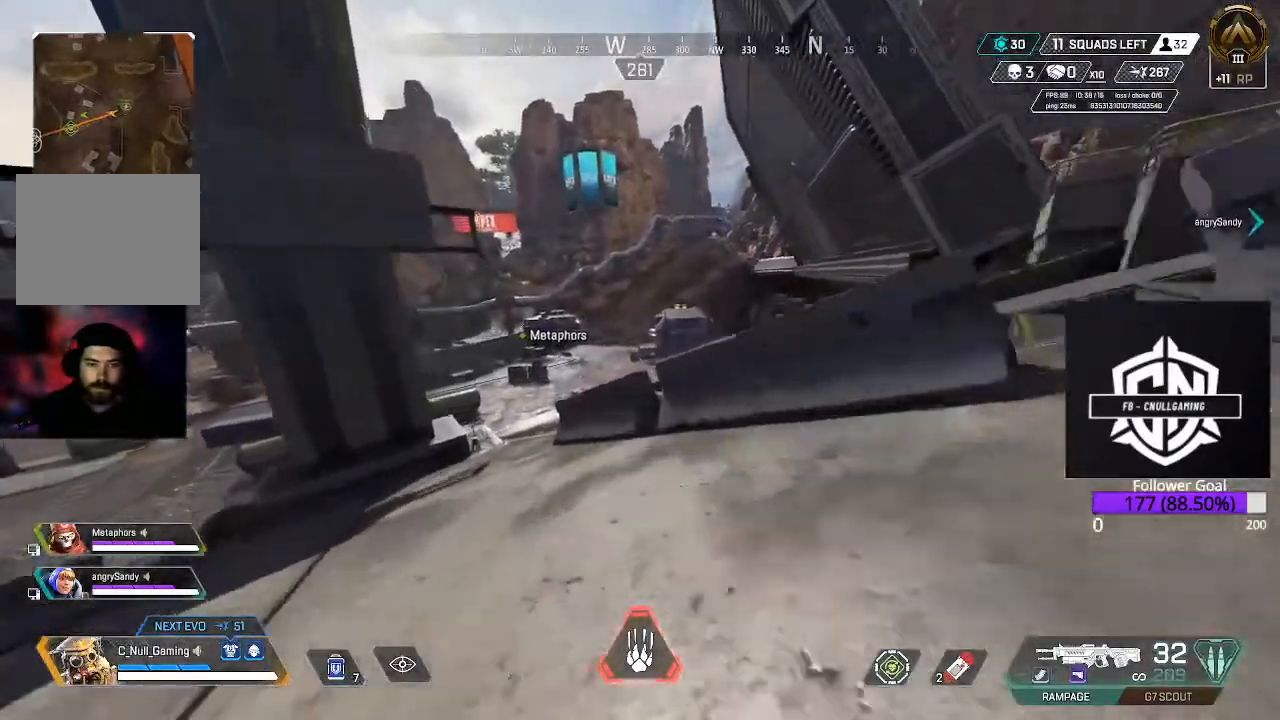
{"dt_ms": 500, "buttons": [], "left_stick": "up-right", "right_stick": "center", "events": [[50, "A", "down"], [183, "A", "up"]]}
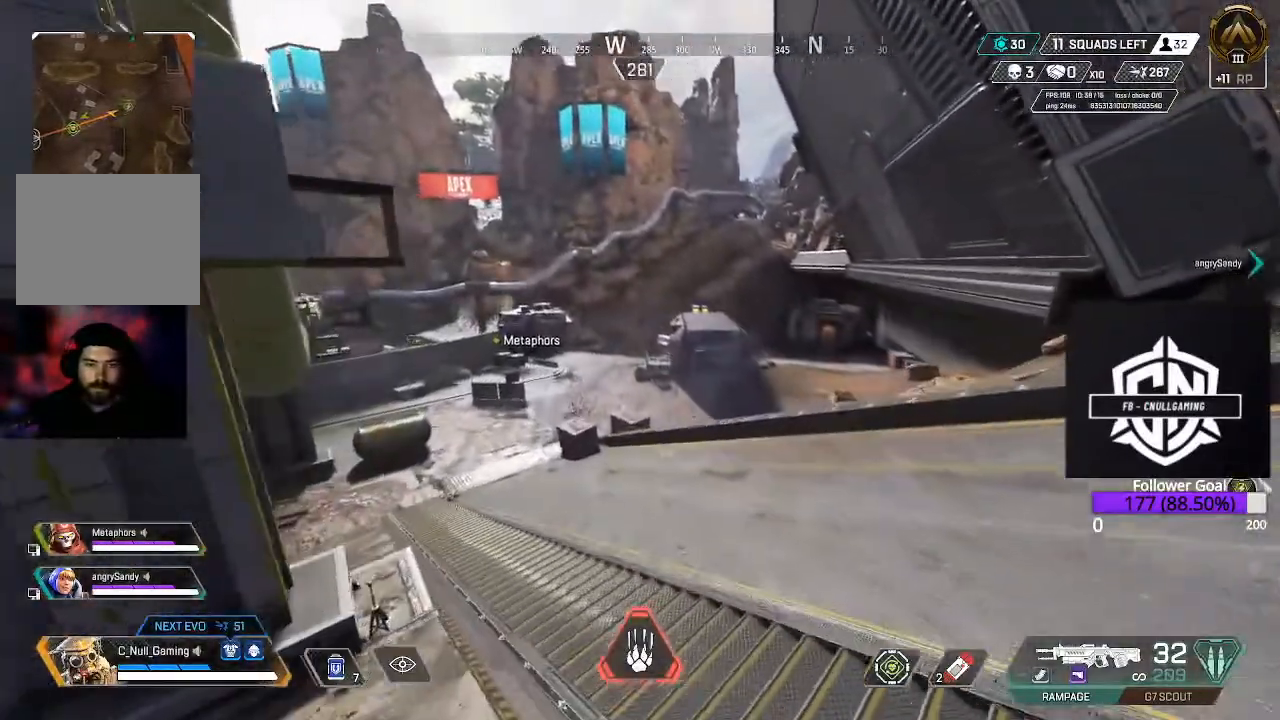
{"dt_ms": 500, "buttons": ["L3"], "left_stick": "up-right", "right_stick": "center", "events": [[417, "L3", "down"]]}
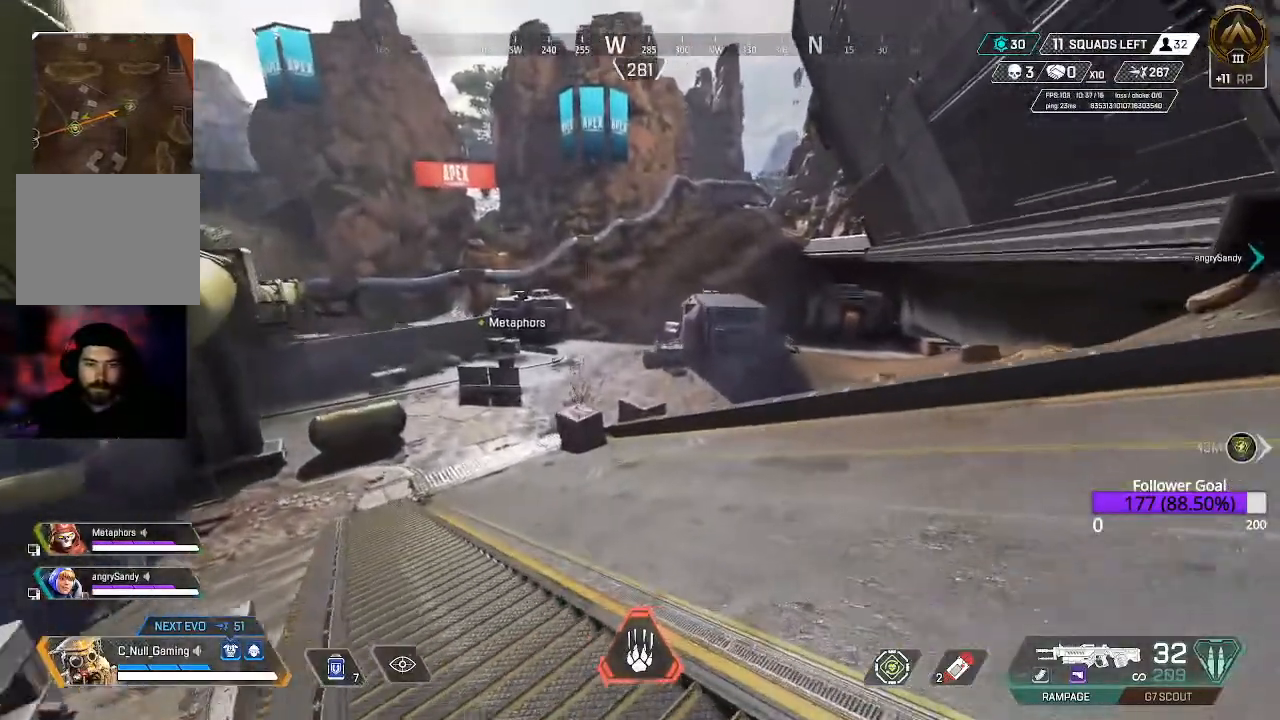
{"dt_ms": 500, "buttons": [], "left_stick": "up", "right_stick": "center", "events": [[83, "L3", "up"], [267, "L3", "down"], [450, "L3", "up"], [450, "left_stick", "up"]]}
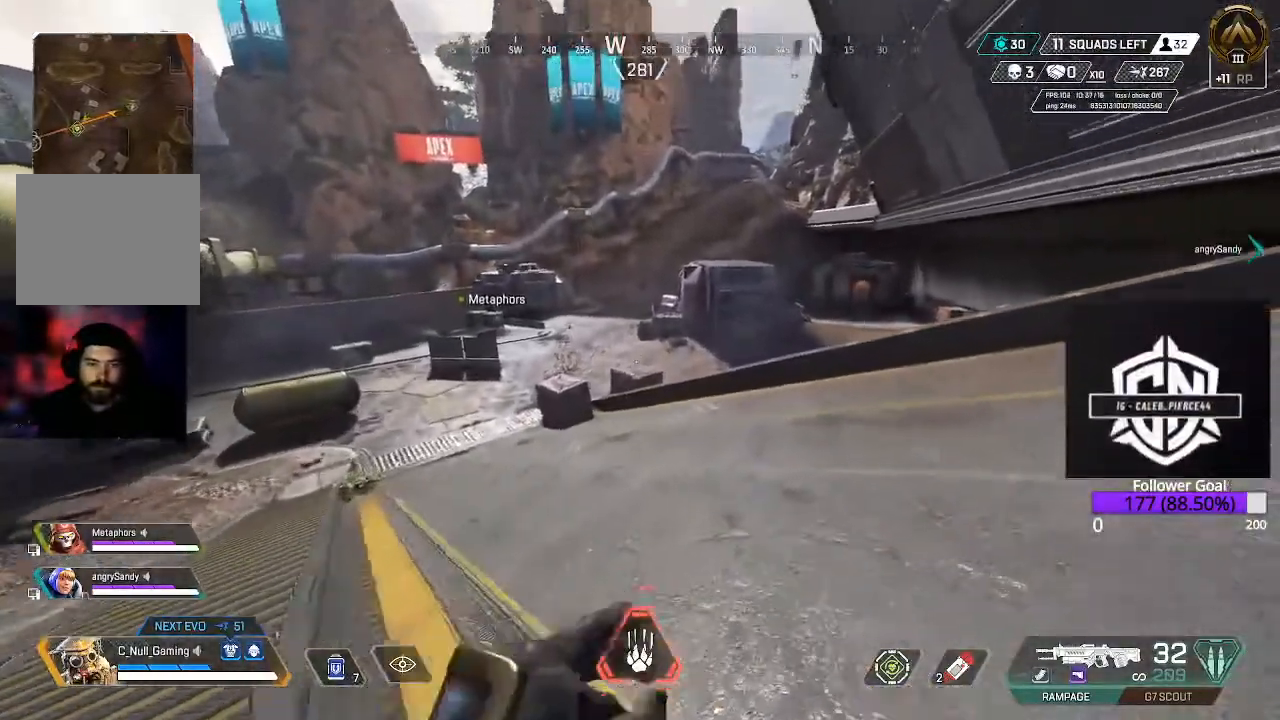
{"dt_ms": 500, "buttons": ["L3"], "left_stick": "up", "right_stick": "center", "events": [[150, "L3", "down"], [283, "L3", "up"], [483, "L3", "down"]]}
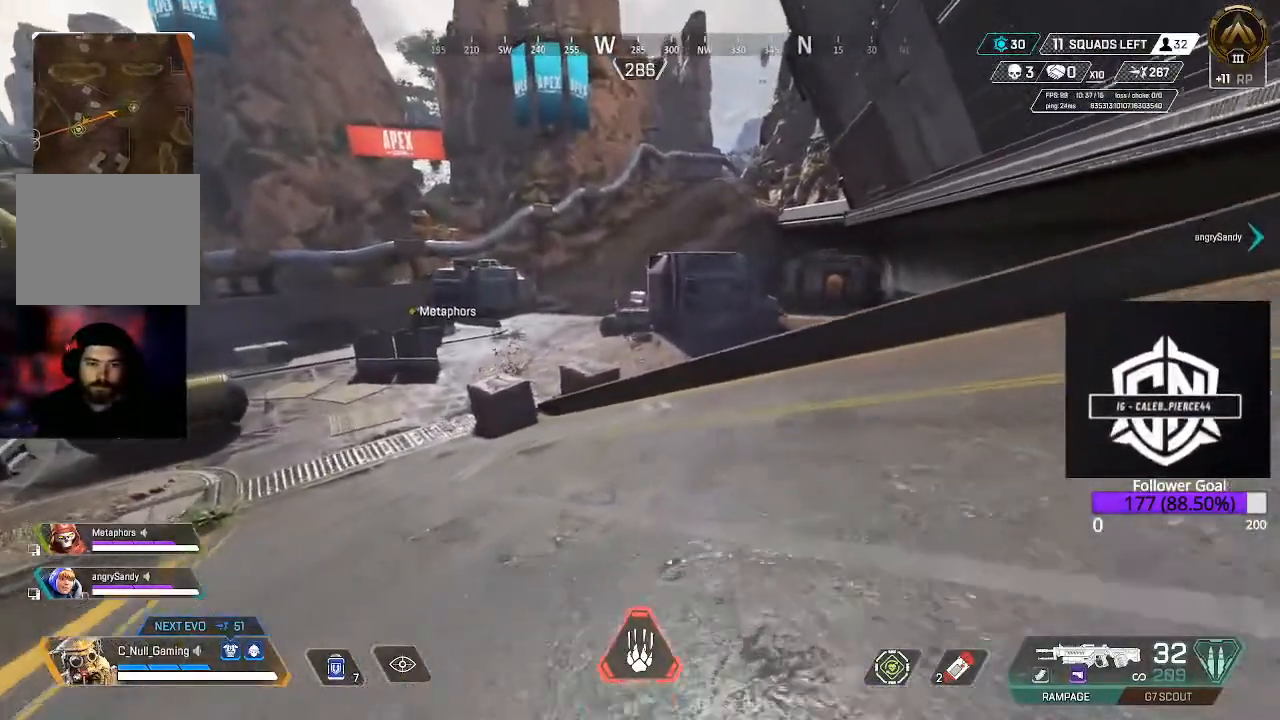
{"dt_ms": 500, "buttons": ["L3"], "left_stick": "up", "right_stick": "center", "events": [[200, "L3", "up"], [250, "right_stick", "up-right"], [400, "right_stick", "center"], [433, "L3", "down"]]}
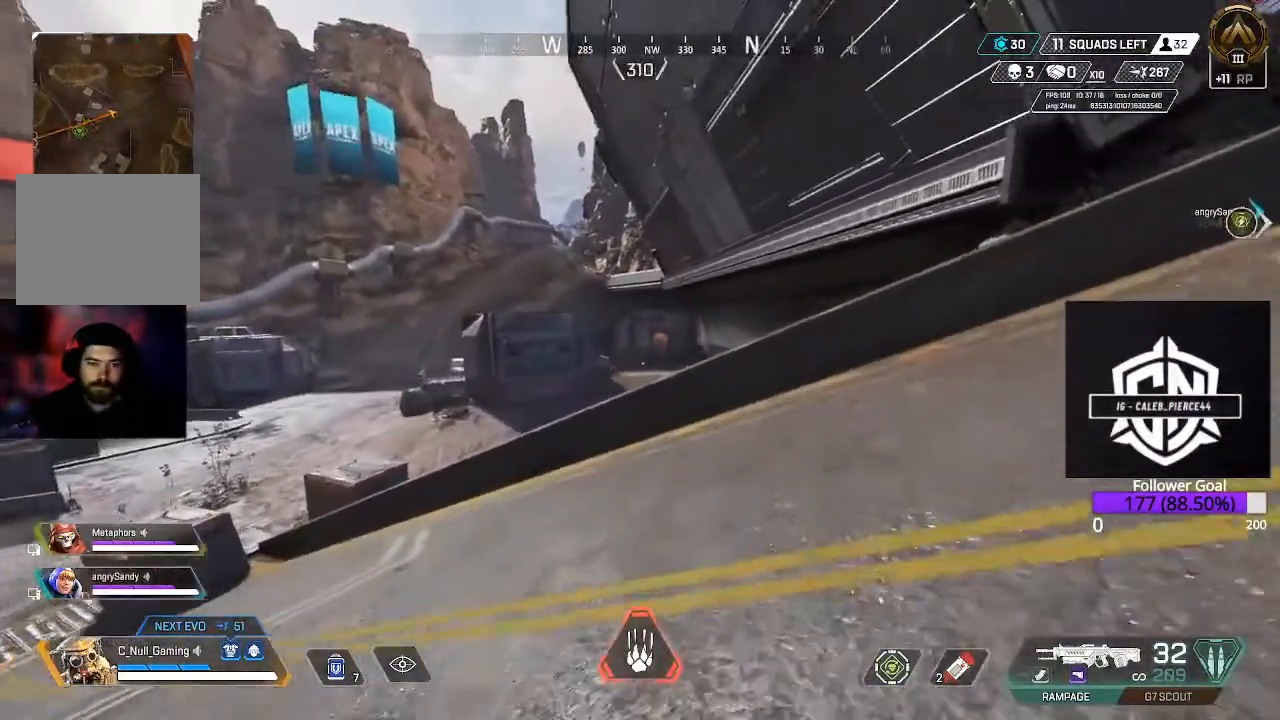
{"dt_ms": 500, "buttons": ["A"], "left_stick": "up", "right_stick": "center", "events": [[150, "L3", "up"], [300, "A", "down"]]}
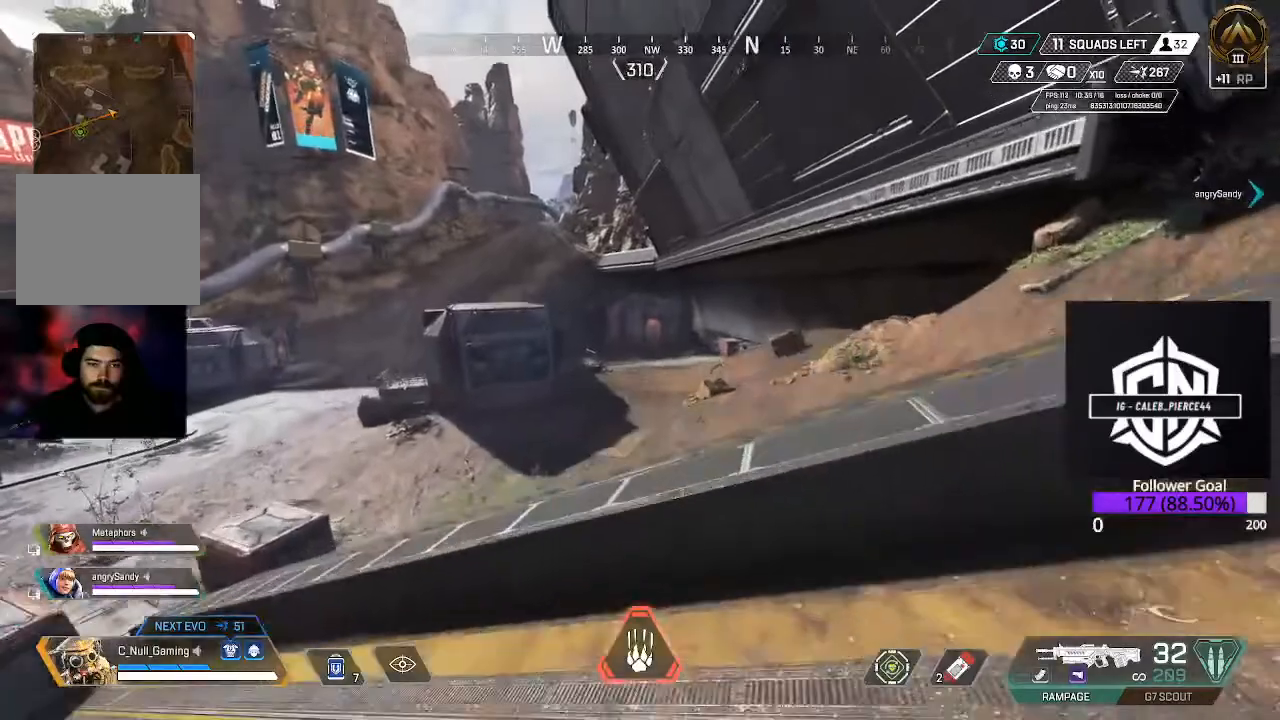
{"dt_ms": 500, "buttons": ["B"], "left_stick": "up", "right_stick": "center", "events": [[150, "A", "up"], [433, "B", "down"]]}
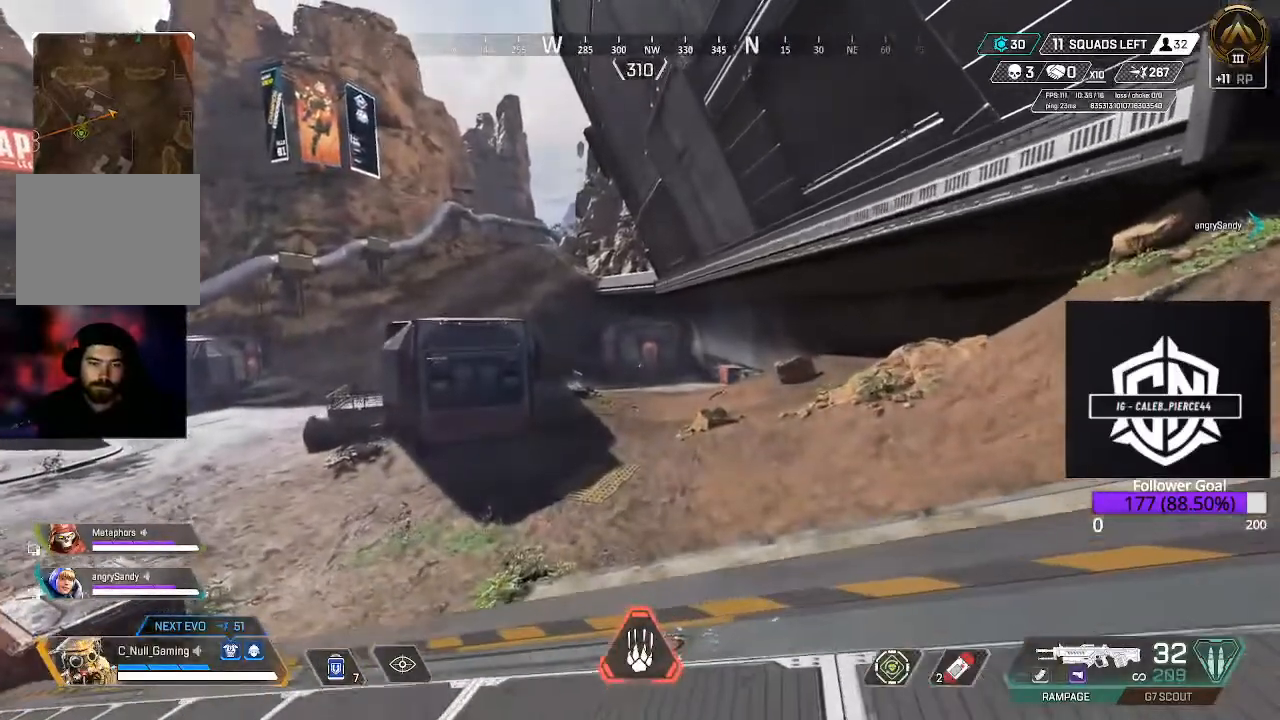
{"dt_ms": 500, "buttons": ["L3"], "left_stick": "up", "right_stick": "center", "events": [[283, "B", "up"], [350, "L3", "down"]]}
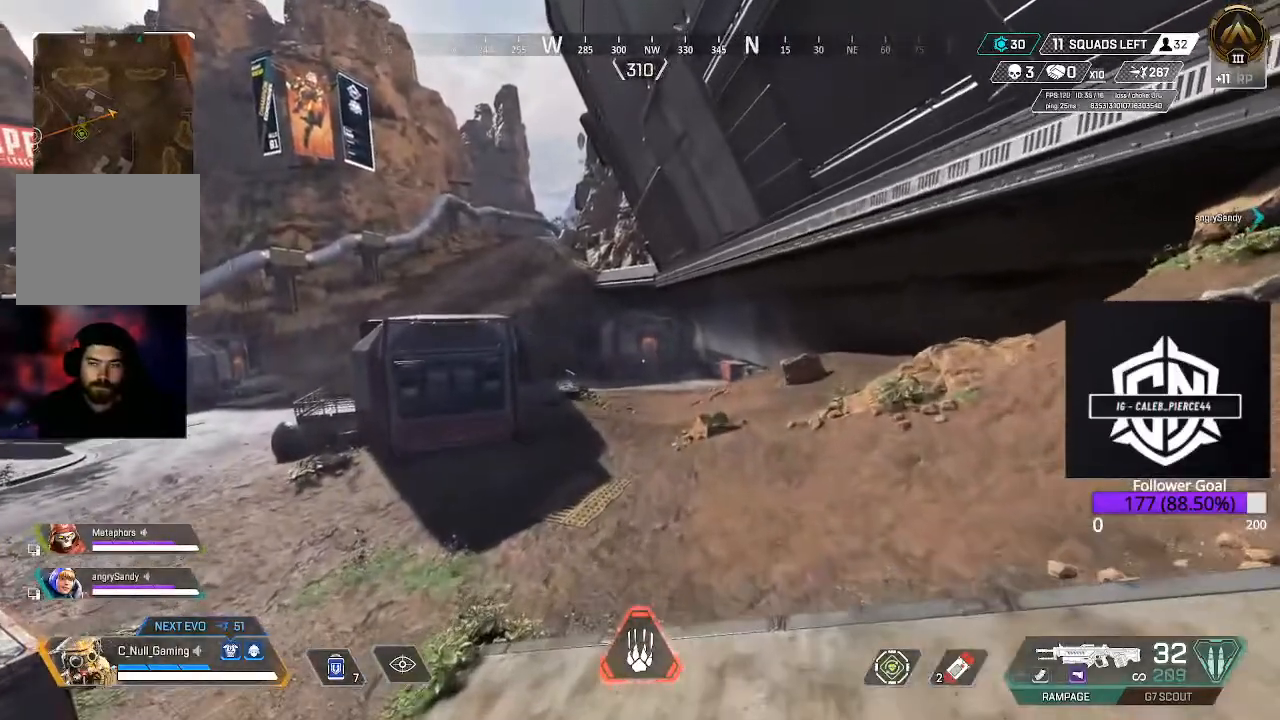
{"dt_ms": 500, "buttons": [], "left_stick": "up", "right_stick": "center", "events": [[33, "L3", "up"], [133, "B", "down"], [367, "B", "up"]]}
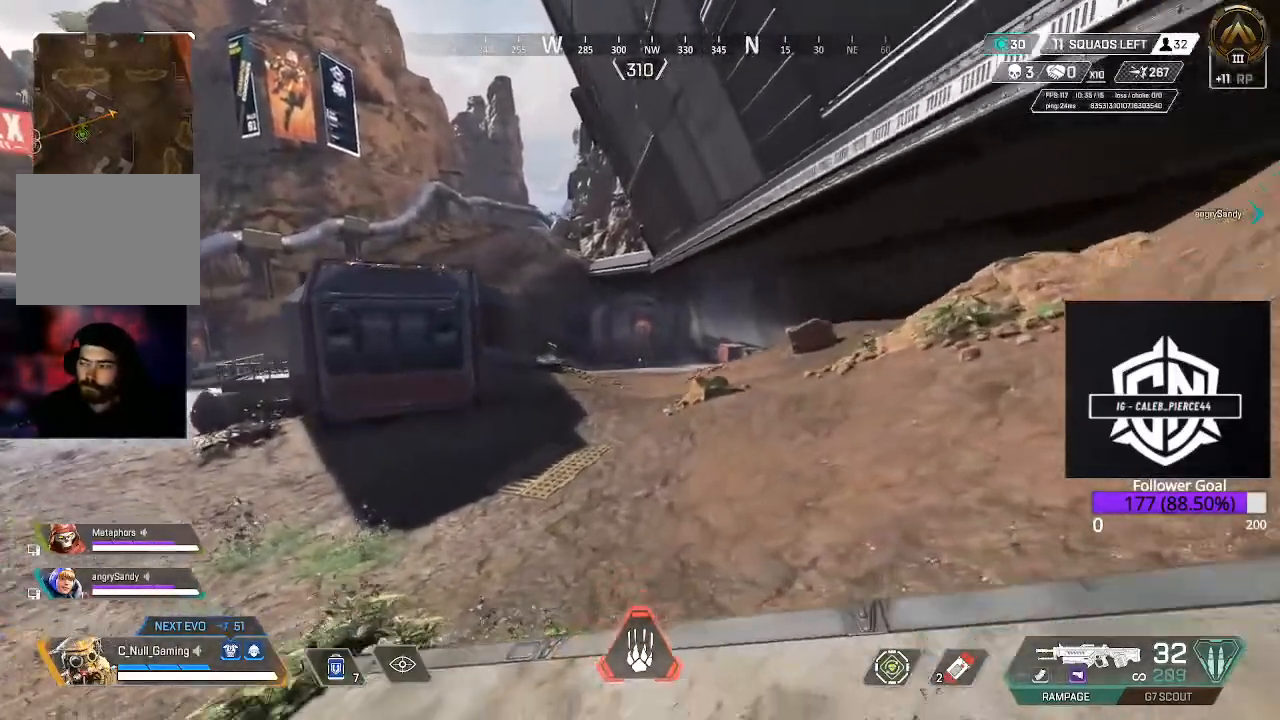
{"dt_ms": 500, "buttons": [], "left_stick": "up", "right_stick": "up-left", "events": [[267, "right_stick", "up"], [400, "right_stick", "up-left"]]}
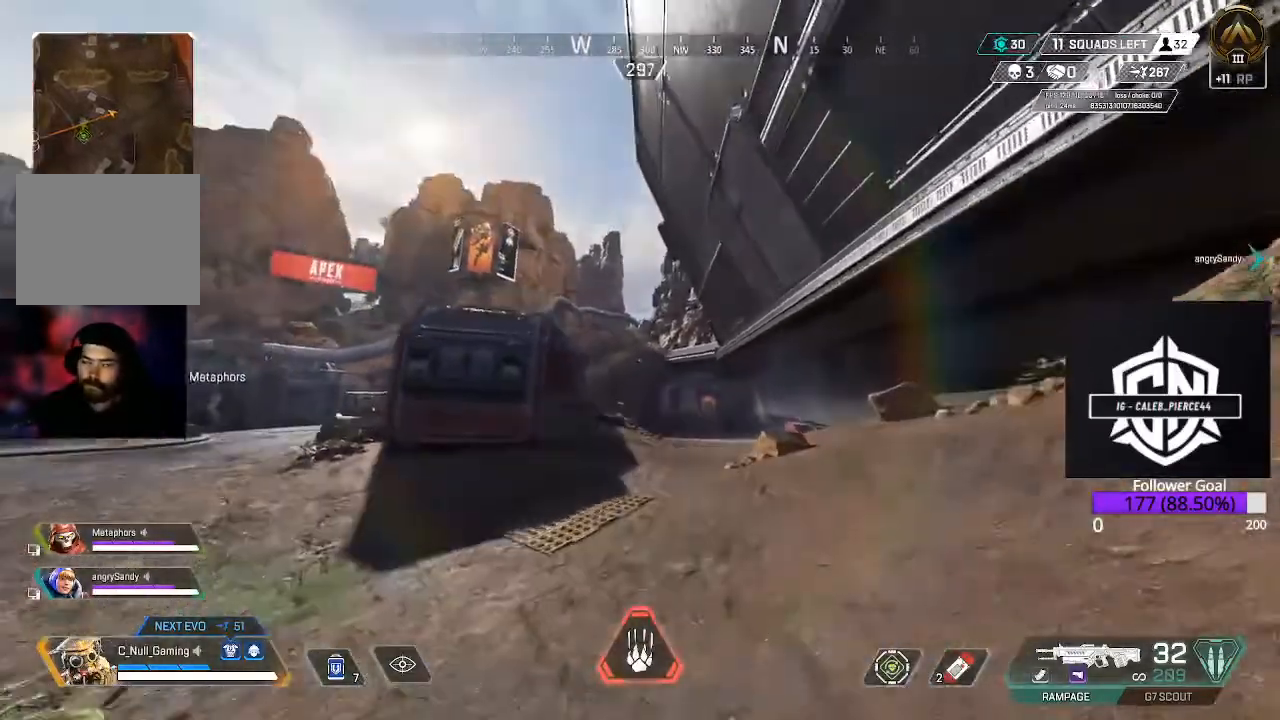
{"dt_ms": 500, "buttons": [], "left_stick": "up", "right_stick": "down-left", "events": [[233, "L3", "down"], [367, "L3", "up"], [367, "right_stick", "down-left"]]}
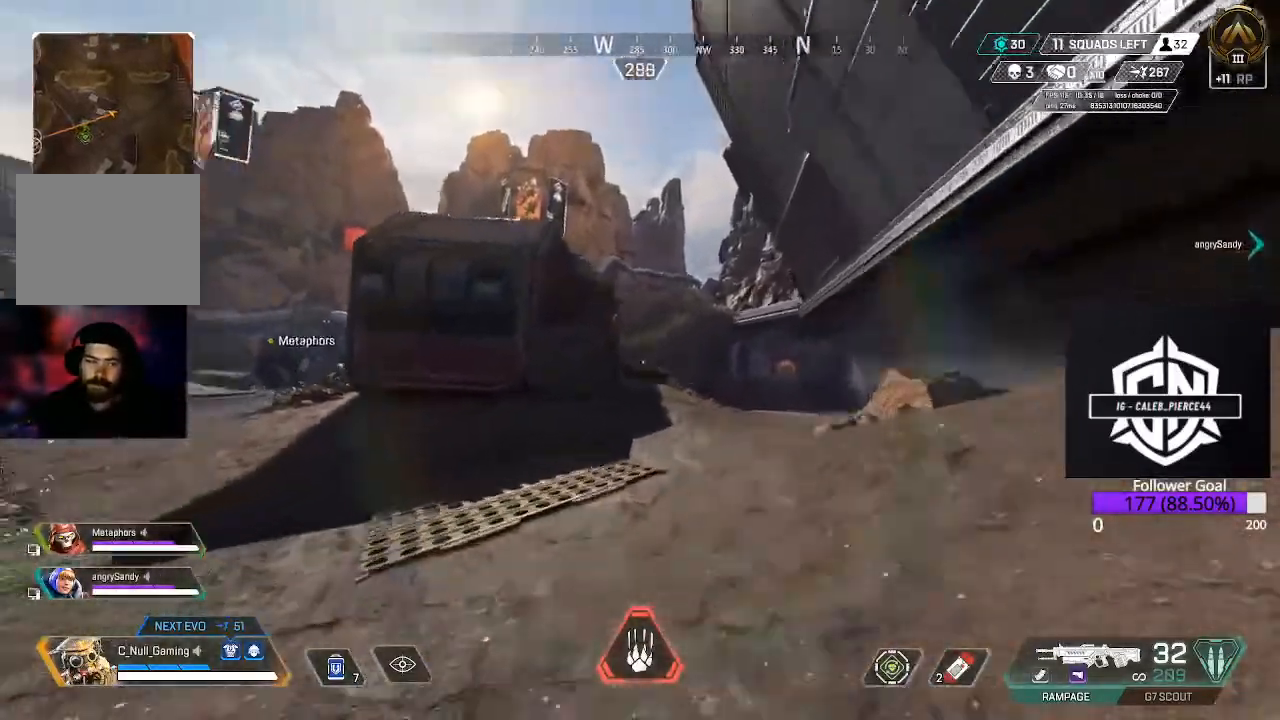
{"dt_ms": 500, "buttons": [], "left_stick": "up", "right_stick": "center", "events": [[33, "L3", "down"], [100, "right_stick", "center"], [233, "L3", "up"]]}
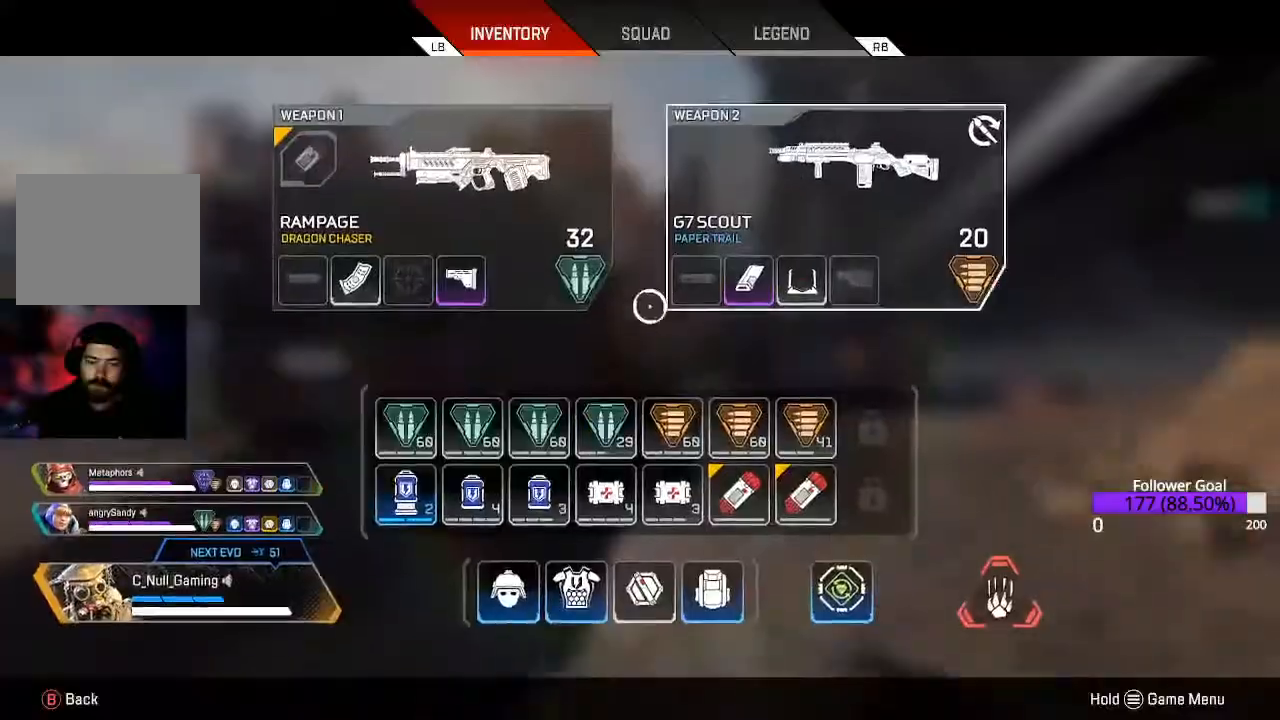
{"dt_ms": 500, "buttons": [], "left_stick": "up", "right_stick": "center", "events": []}
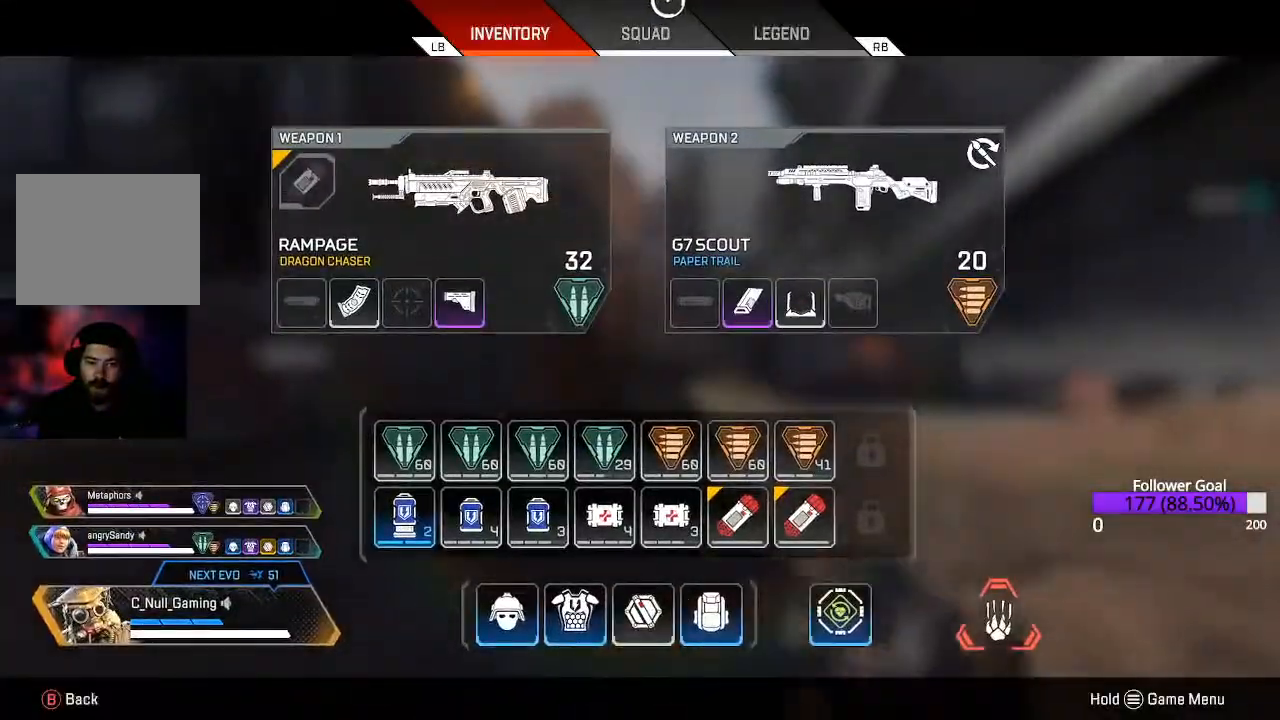
{"dt_ms": 500, "buttons": ["L3"], "left_stick": "up", "right_stick": "center", "events": [[133, "B", "down"], [333, "B", "up"], [450, "L3", "down"]]}
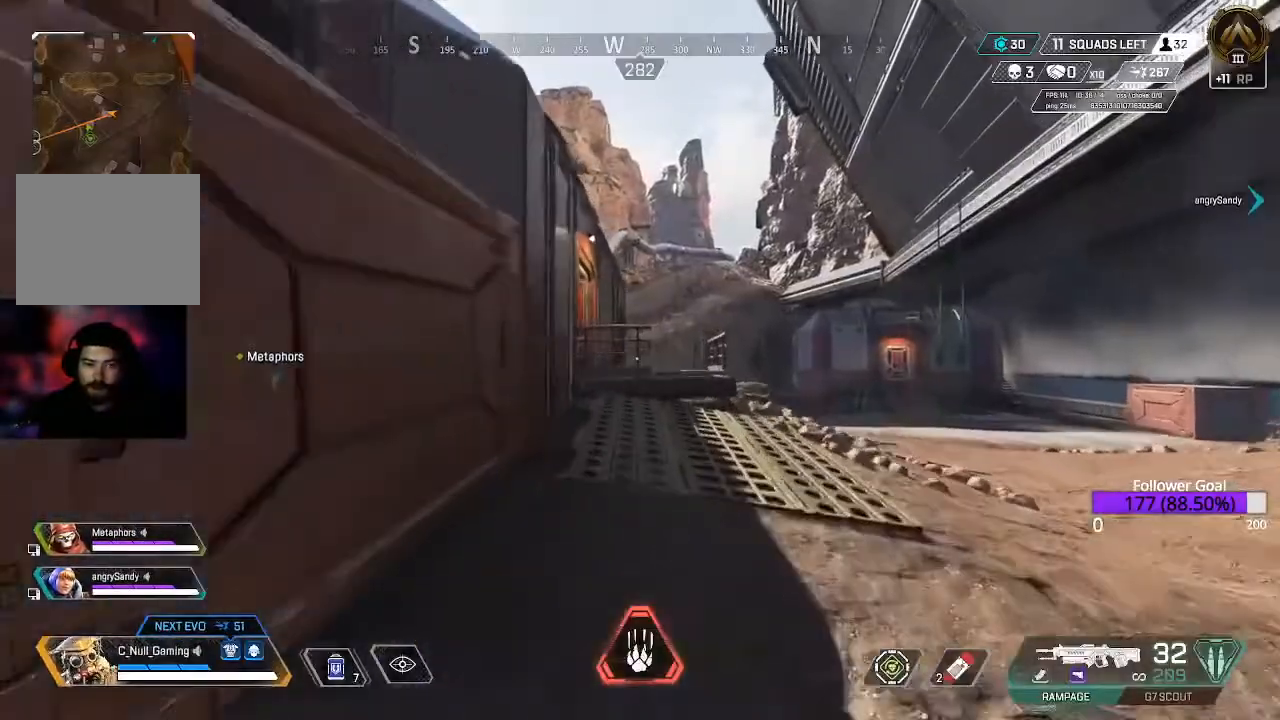
{"dt_ms": 500, "buttons": ["A"], "left_stick": "up", "right_stick": "center", "events": [[150, "L3", "up"], [500, "A", "down"]]}
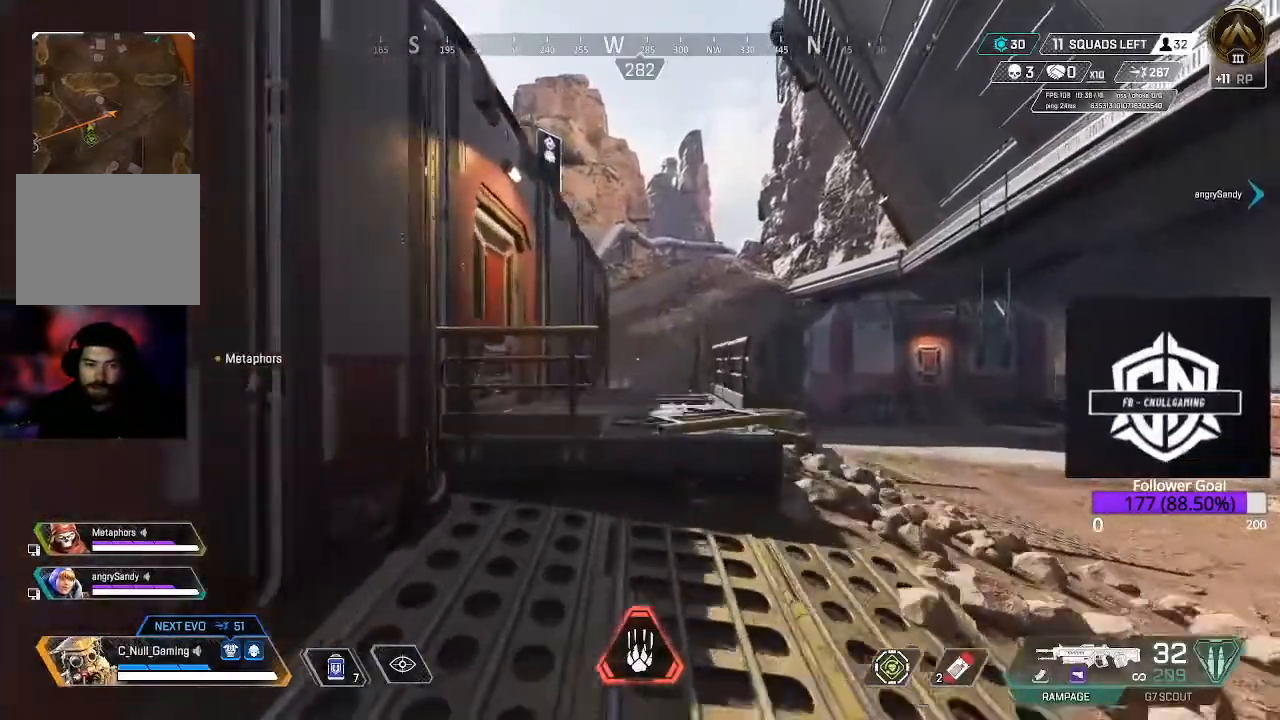
{"dt_ms": 500, "buttons": [], "left_stick": "up", "right_stick": "left", "events": [[67, "A", "up"], [217, "right_stick", "left"]]}
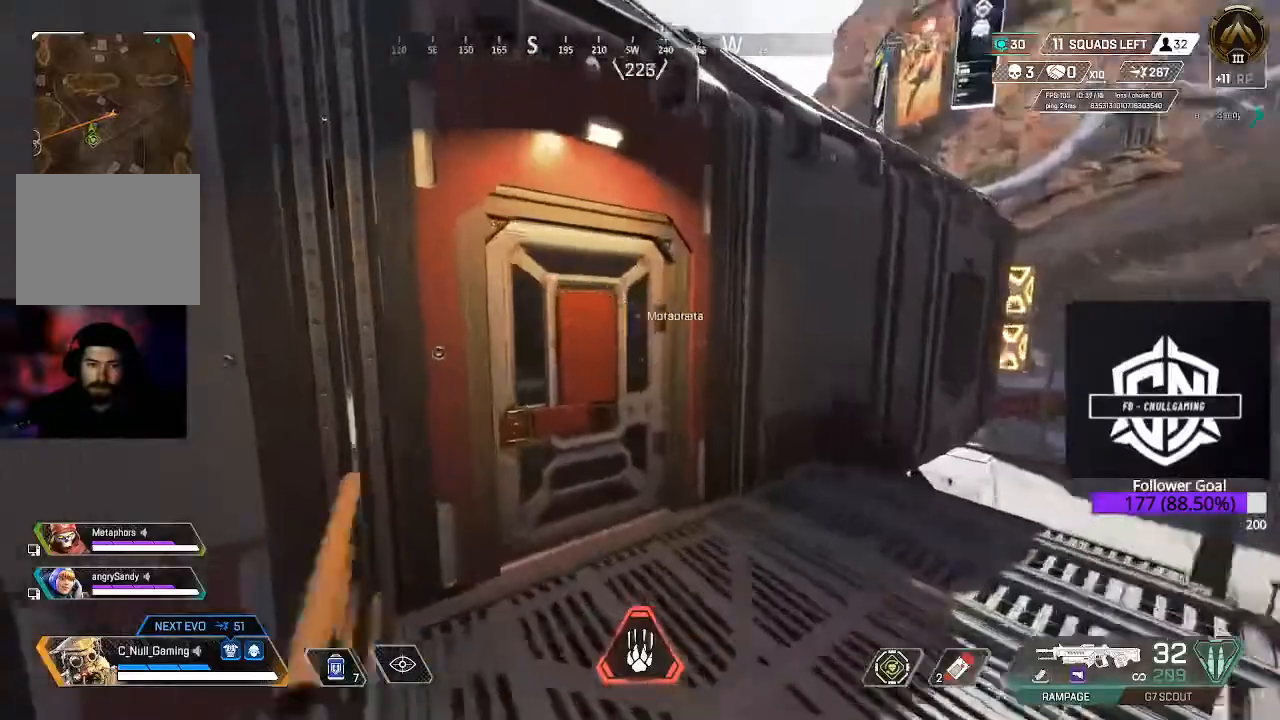
{"dt_ms": 500, "buttons": ["L3"], "left_stick": "up", "right_stick": "center", "events": [[83, "L3", "down"], [133, "right_stick", "center"], [150, "X", "down"], [250, "L3", "up"], [300, "X", "up"], [433, "L3", "down"]]}
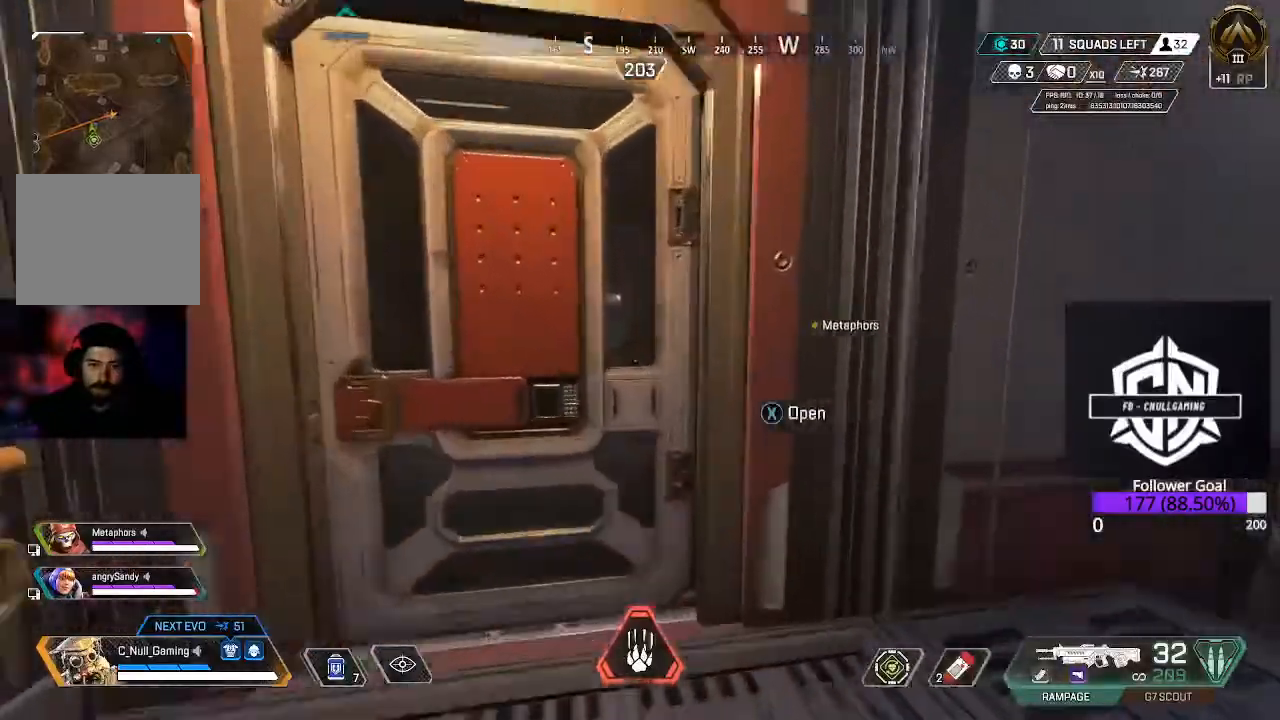
{"dt_ms": 500, "buttons": [], "left_stick": "up", "right_stick": "down-left", "events": [[67, "L3", "up"], [117, "X", "down"], [200, "X", "up"], [383, "right_stick", "down-left"]]}
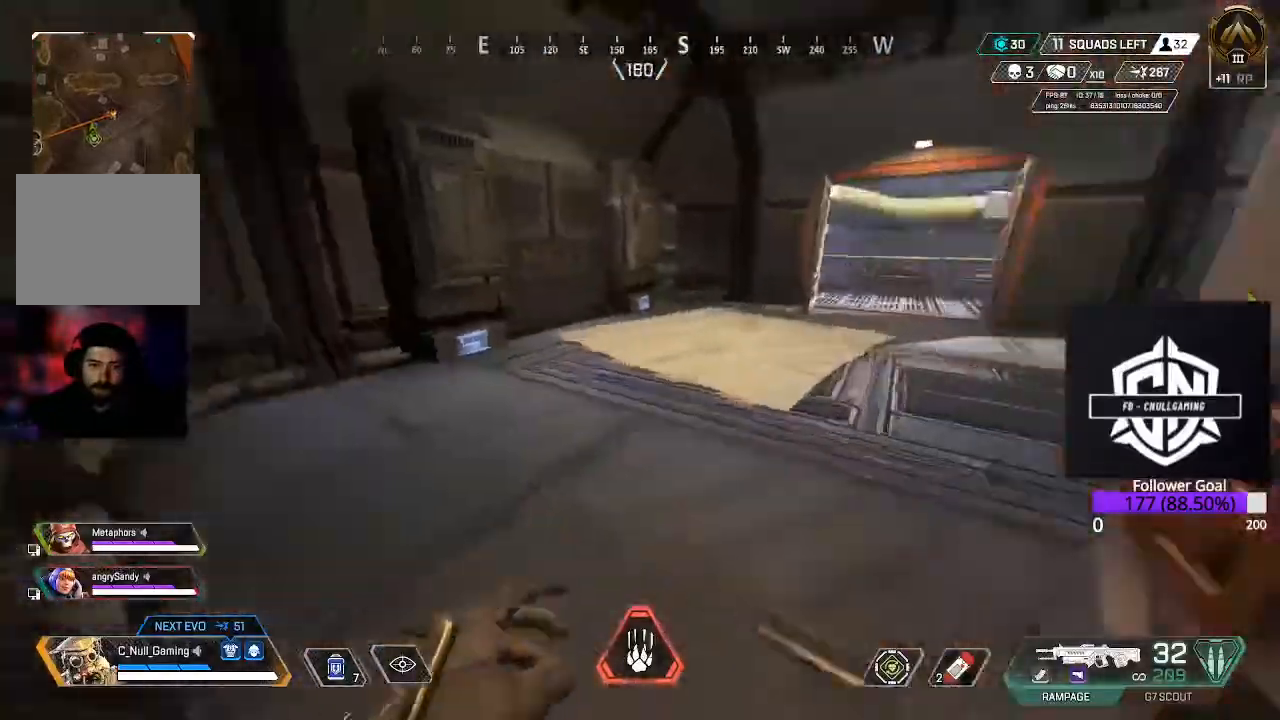
{"dt_ms": 500, "buttons": ["L3"], "left_stick": "up", "right_stick": "right", "events": [[67, "right_stick", "center"], [200, "left_stick", "up-left"], [267, "right_stick", "right"], [383, "left_stick", "up"], [483, "L3", "down"]]}
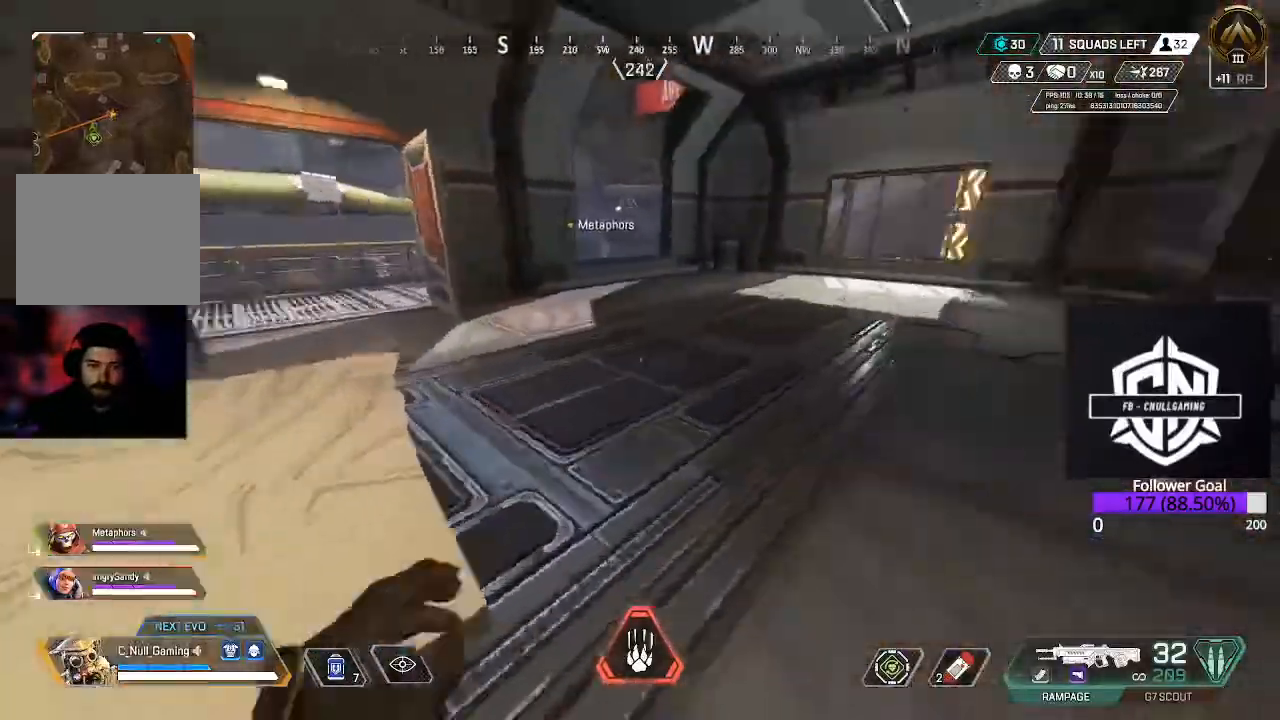
{"dt_ms": 500, "buttons": [], "left_stick": "up", "right_stick": "left", "events": [[117, "right_stick", "center"], [133, "L3", "up"], [450, "right_stick", "left"]]}
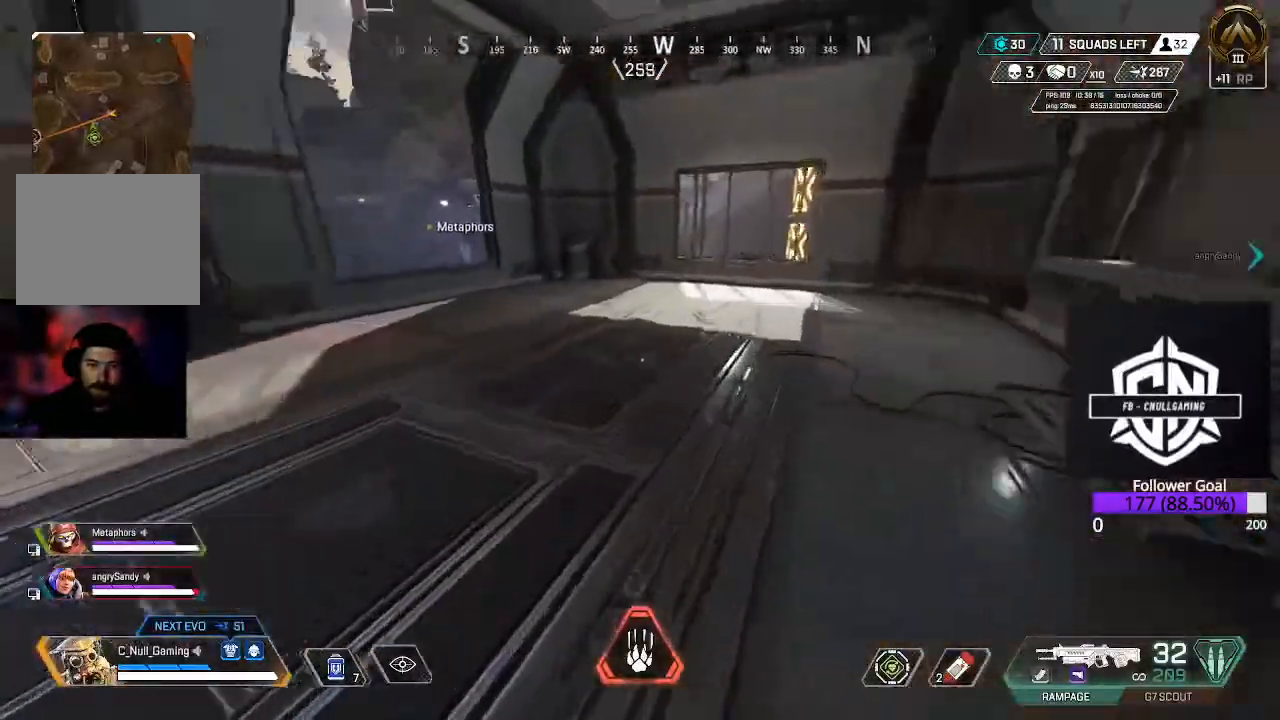
{"dt_ms": 500, "buttons": [], "left_stick": "up", "right_stick": "center", "events": [[67, "left_stick", "up-left"], [150, "L3", "down"], [233, "right_stick", "center"], [383, "left_stick", "up"], [450, "L3", "up"]]}
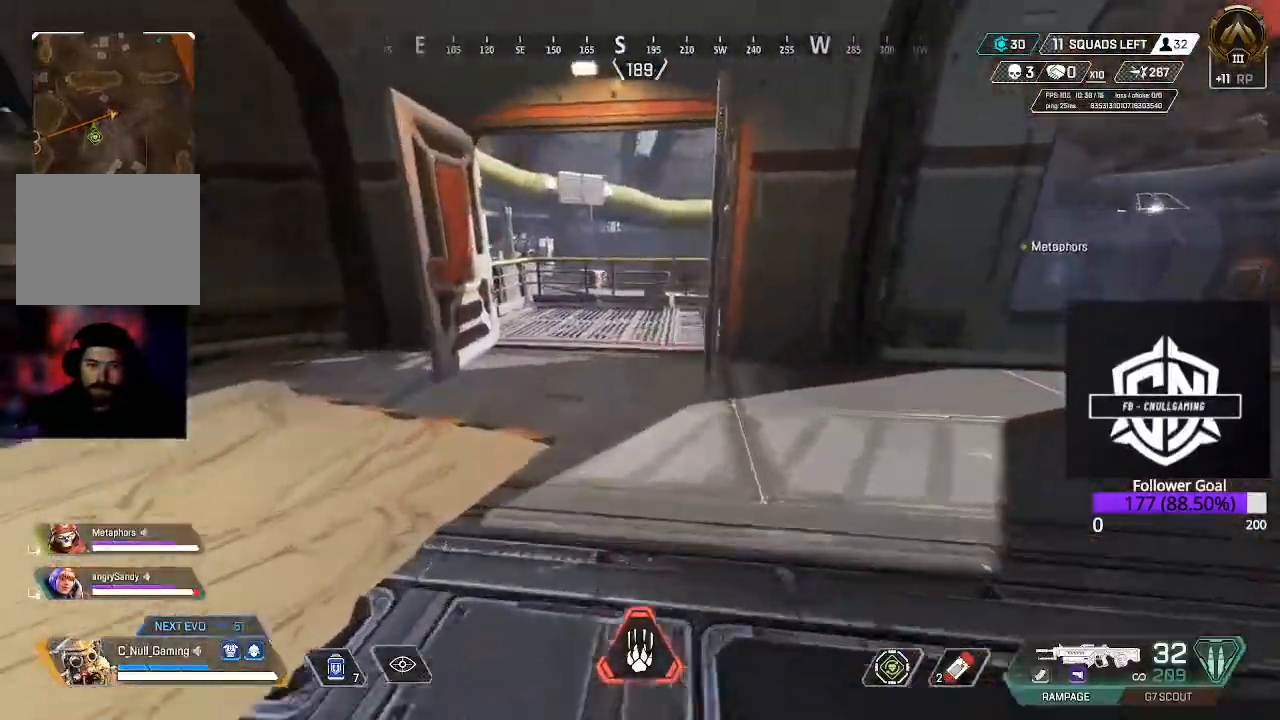
{"dt_ms": 500, "buttons": [], "left_stick": "up", "right_stick": "center", "events": []}
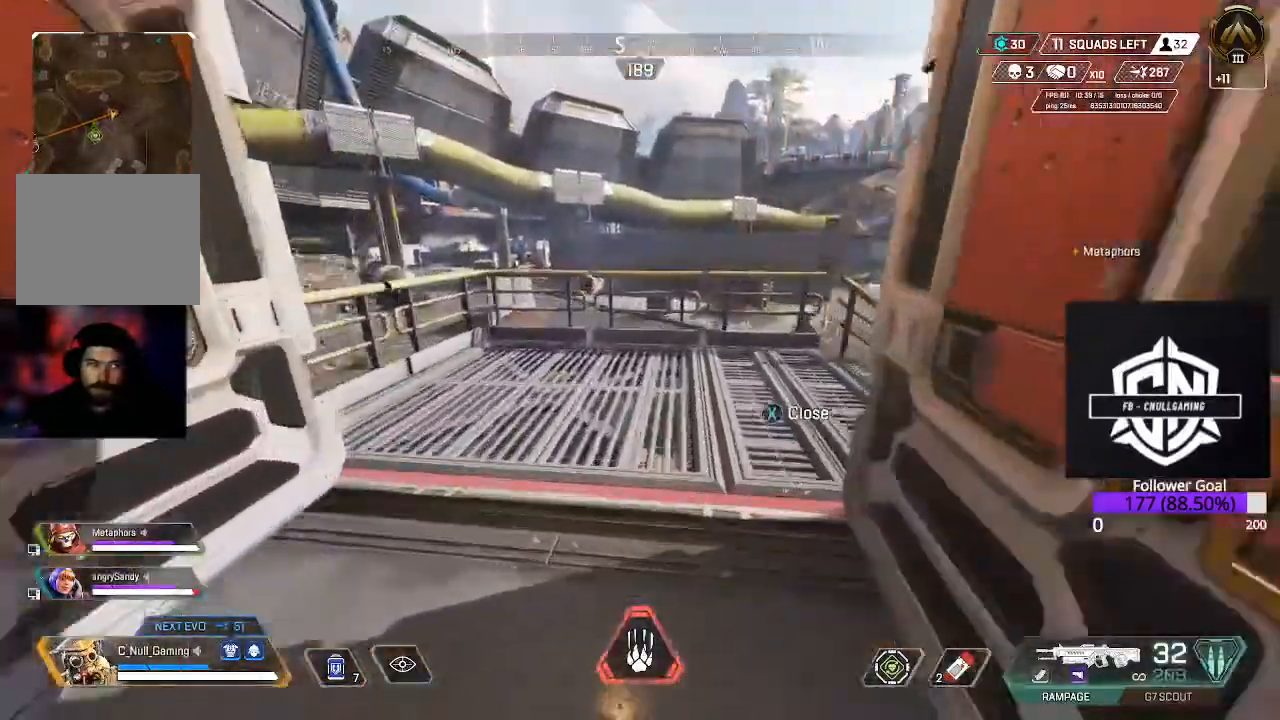
{"dt_ms": 500, "buttons": [], "left_stick": "up", "right_stick": "right", "events": [[33, "X", "down"], [150, "X", "up"], [333, "right_stick", "right"]]}
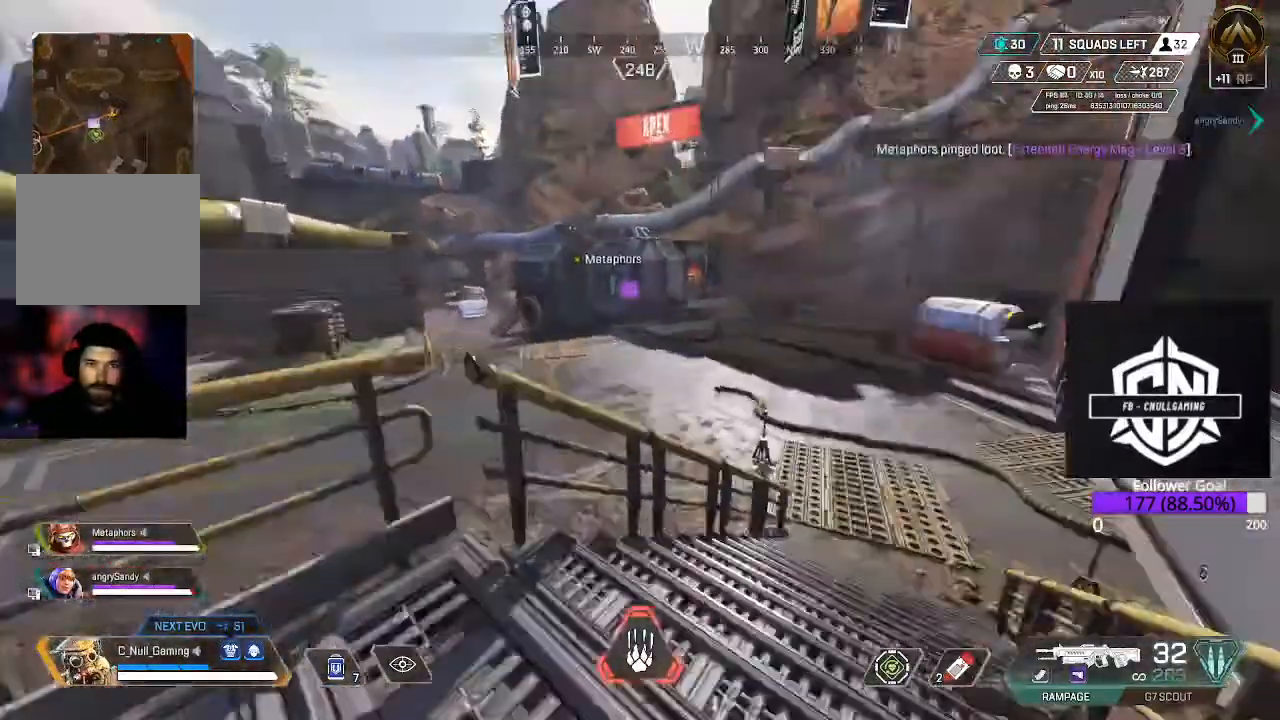
{"dt_ms": 500, "buttons": [], "left_stick": "up", "right_stick": "center", "events": [[33, "right_stick", "center"], [133, "B", "down"], [417, "B", "up"]]}
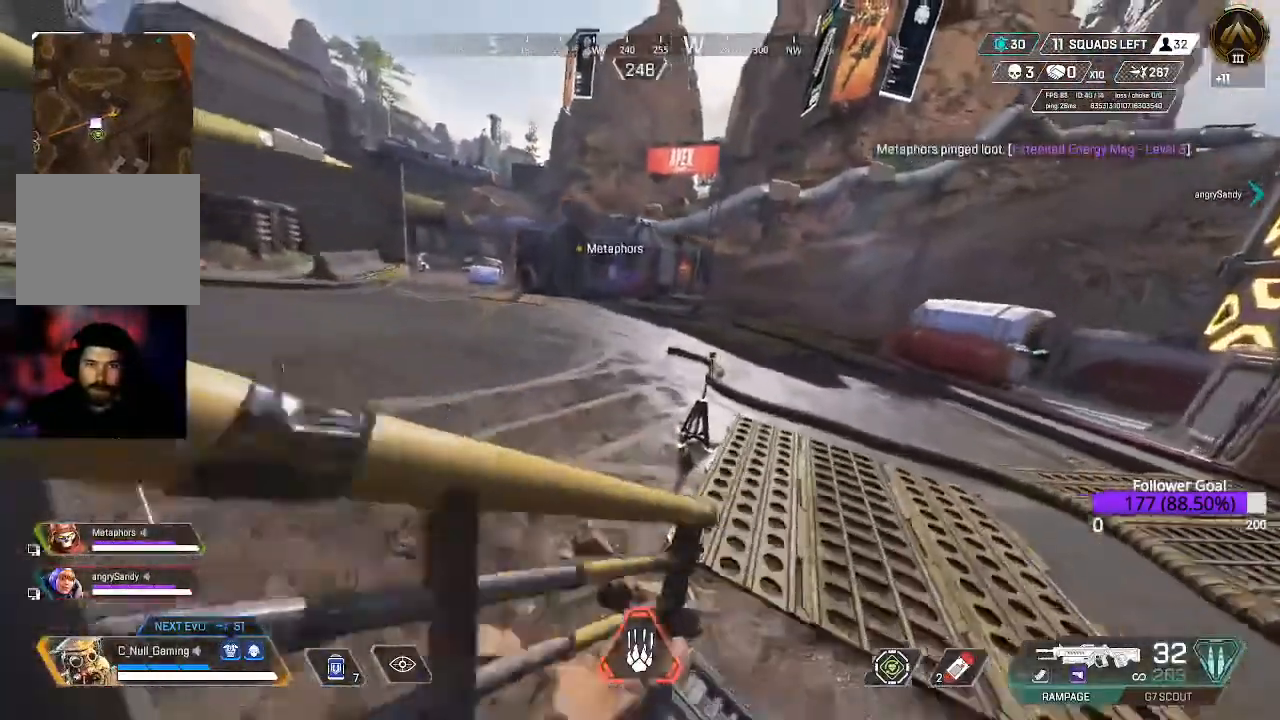
{"dt_ms": 1000, "buttons": [], "left_stick": "up", "right_stick": "center"}
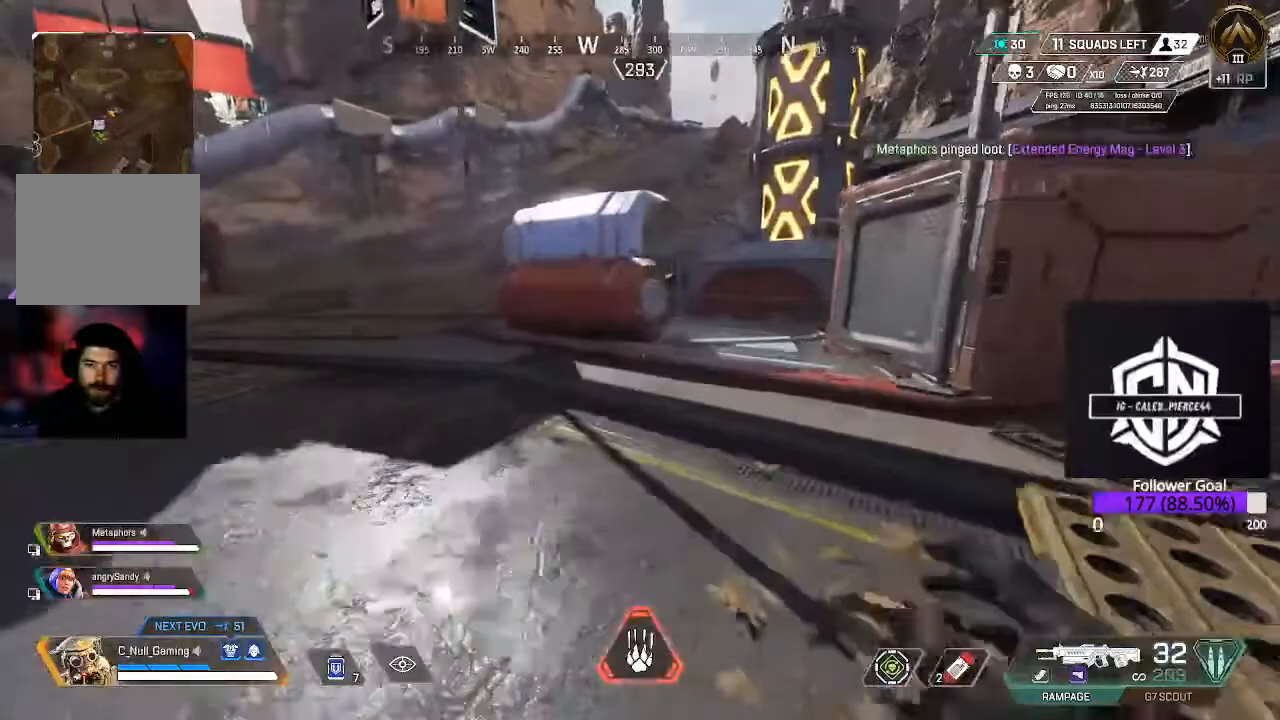
{"dt_ms": 500, "buttons": [], "left_stick": "up", "right_stick": "center", "events": []}